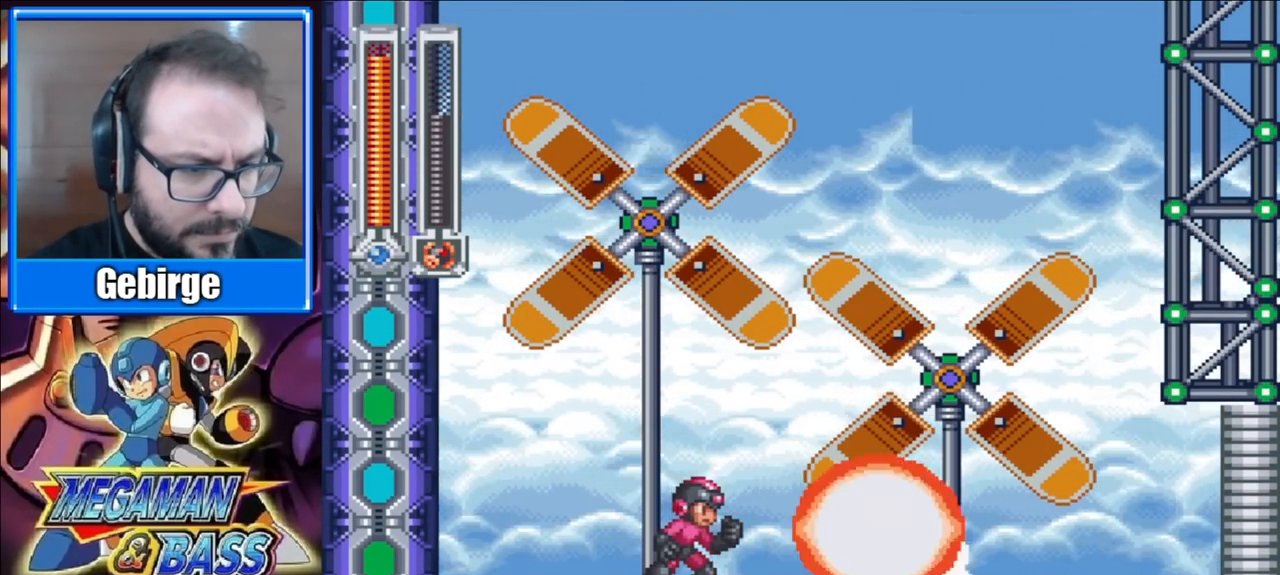
Gameplay with a controller (Xbox layout); each line is a JSON object with the inputs held at the frame after it. "events" lists button and stick changes between this image and that frame as [ms after this image, input, new state], when the widget could be followed in between. Not read: L1 L2 R1 R2 left_stick.
{"buttons": [], "right_stick": "center", "events": [[67, "X", "down"], [200, "X", "up"]]}
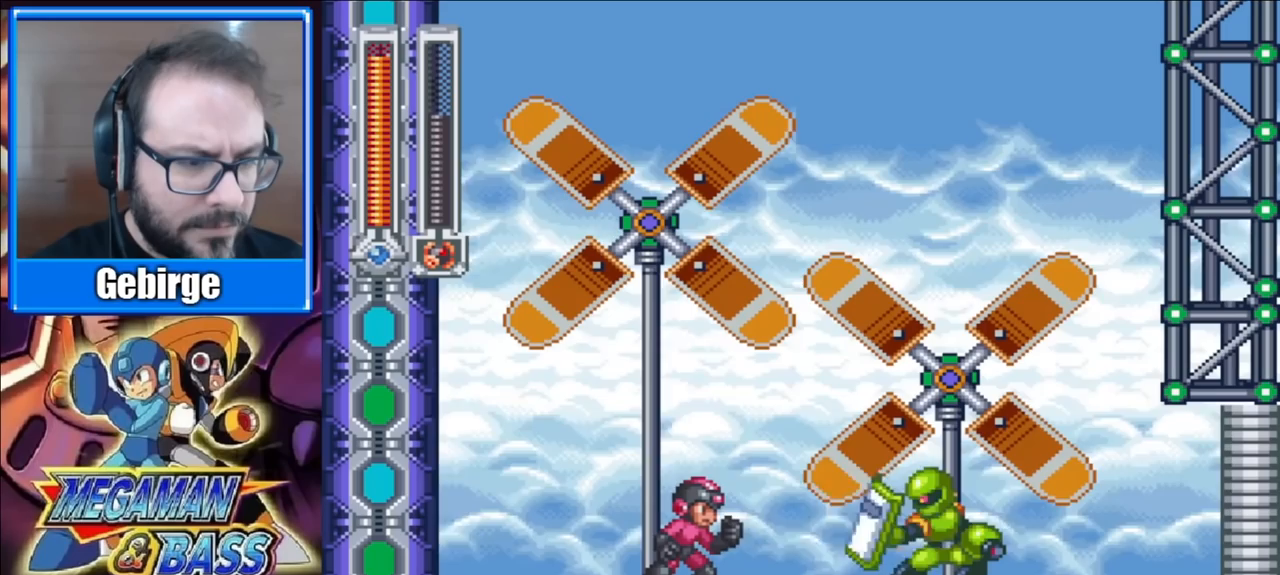
{"buttons": [], "right_stick": "center", "events": []}
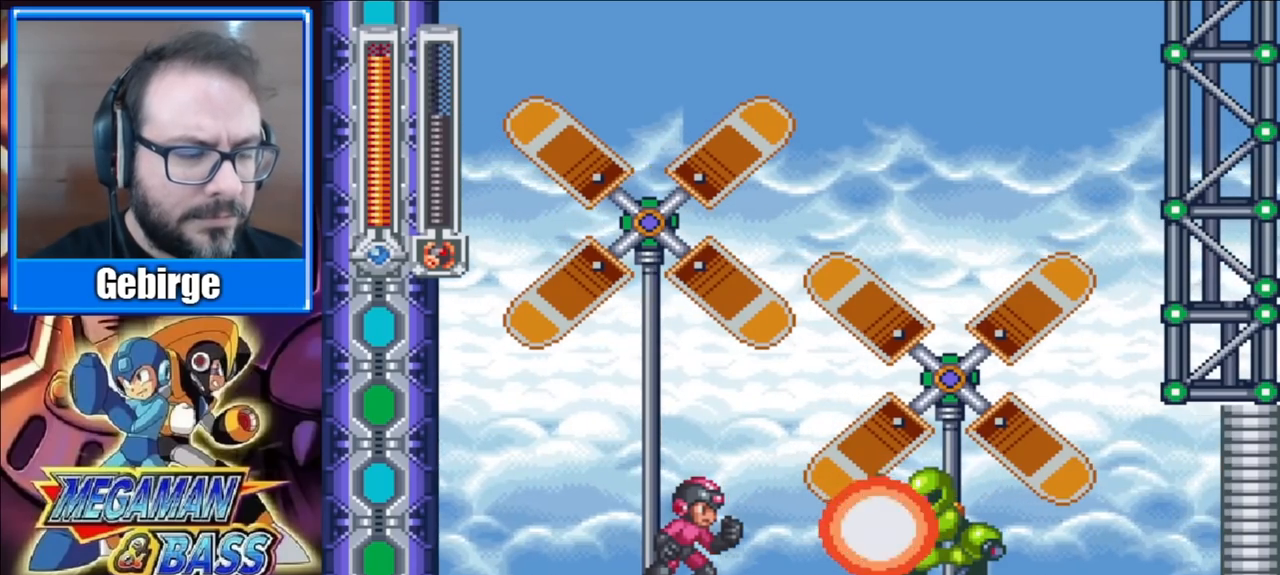
{"buttons": [], "right_stick": "center", "events": []}
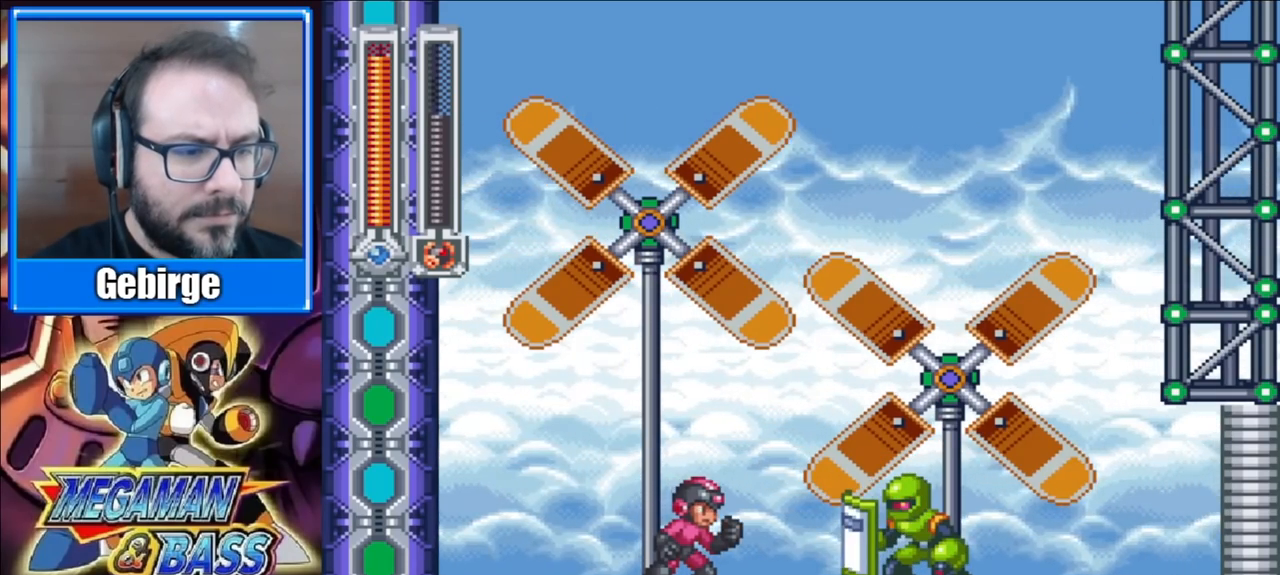
{"buttons": [], "right_stick": "center", "events": []}
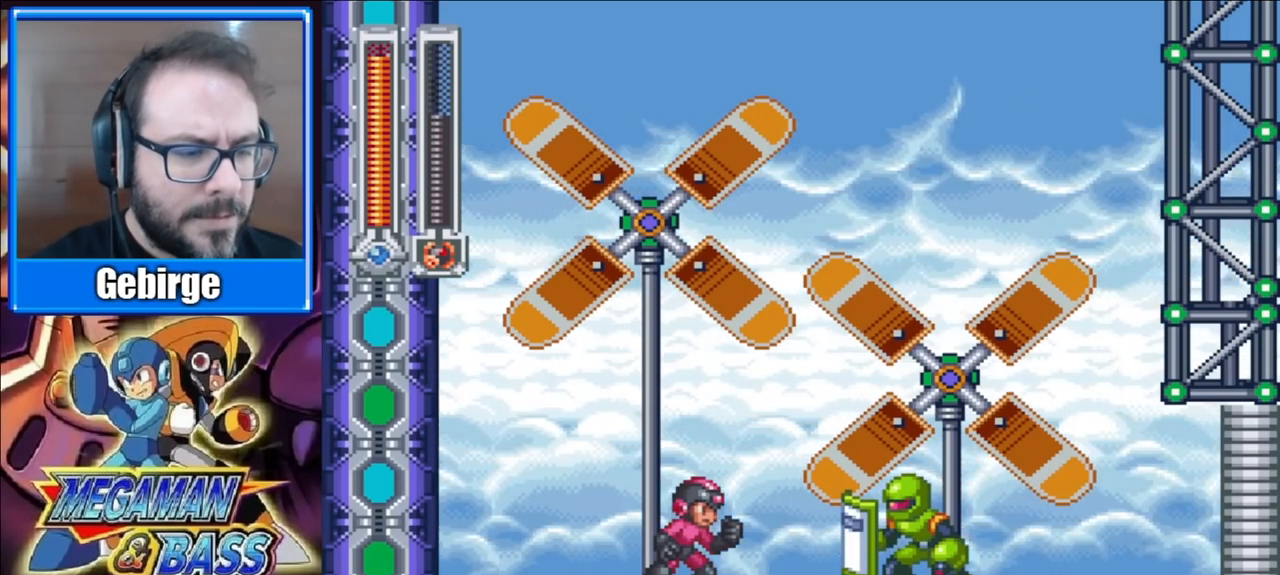
{"buttons": [], "right_stick": "center", "events": [[50, "X", "down"], [167, "X", "up"]]}
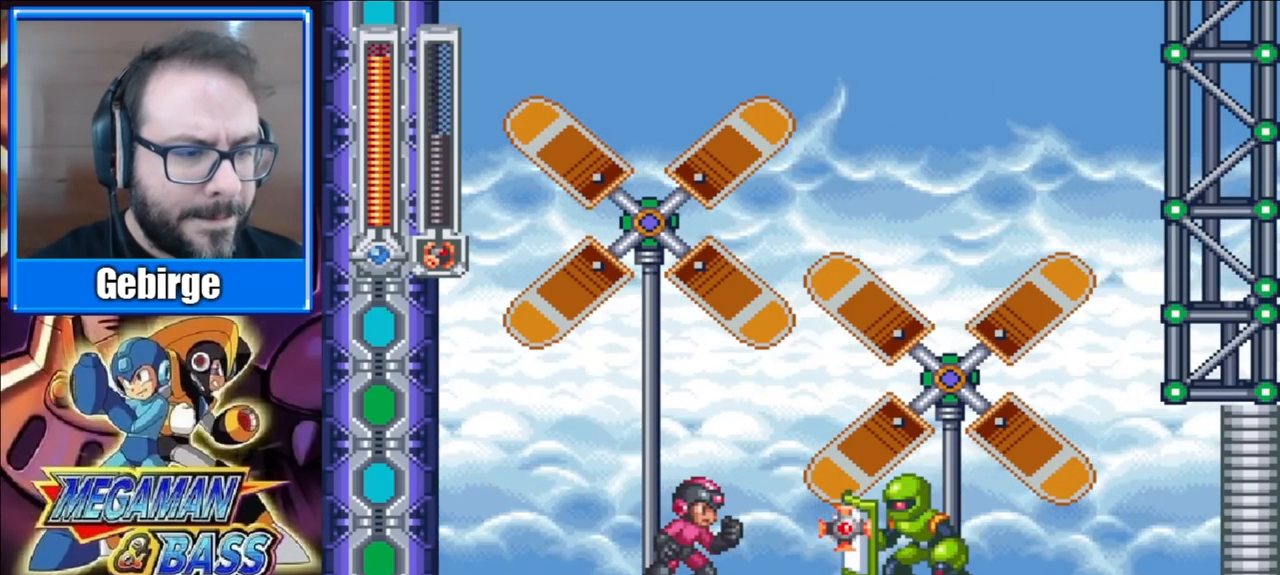
{"buttons": [], "right_stick": "center", "events": []}
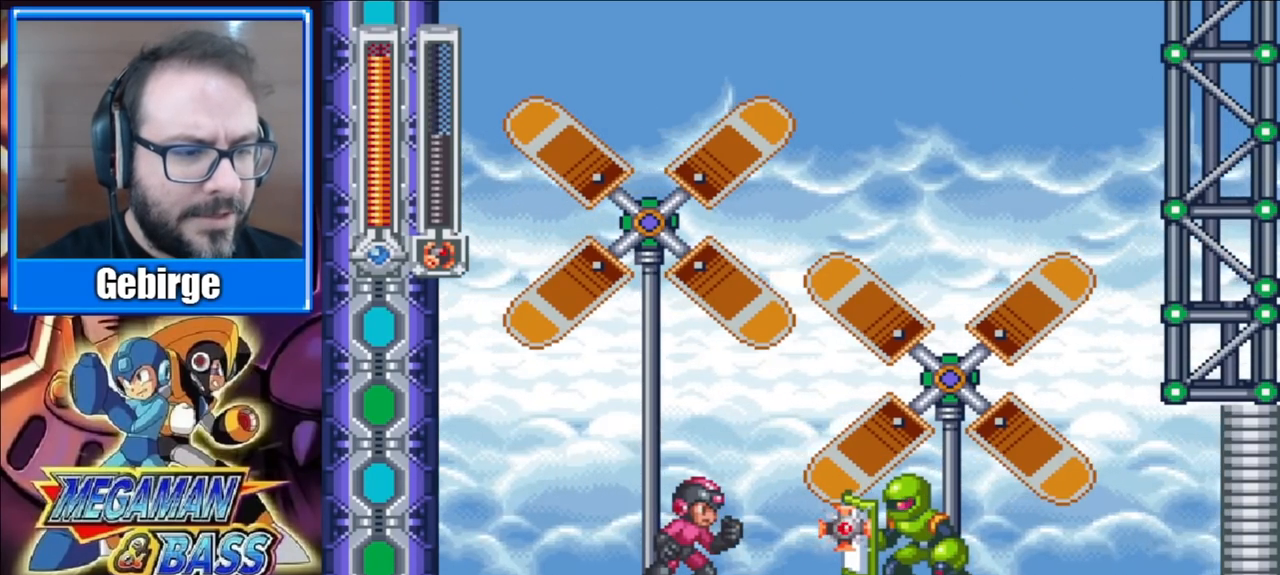
{"buttons": ["DPAD_LEFT"], "right_stick": "center", "events": [[133, "DPAD_LEFT", "down"]]}
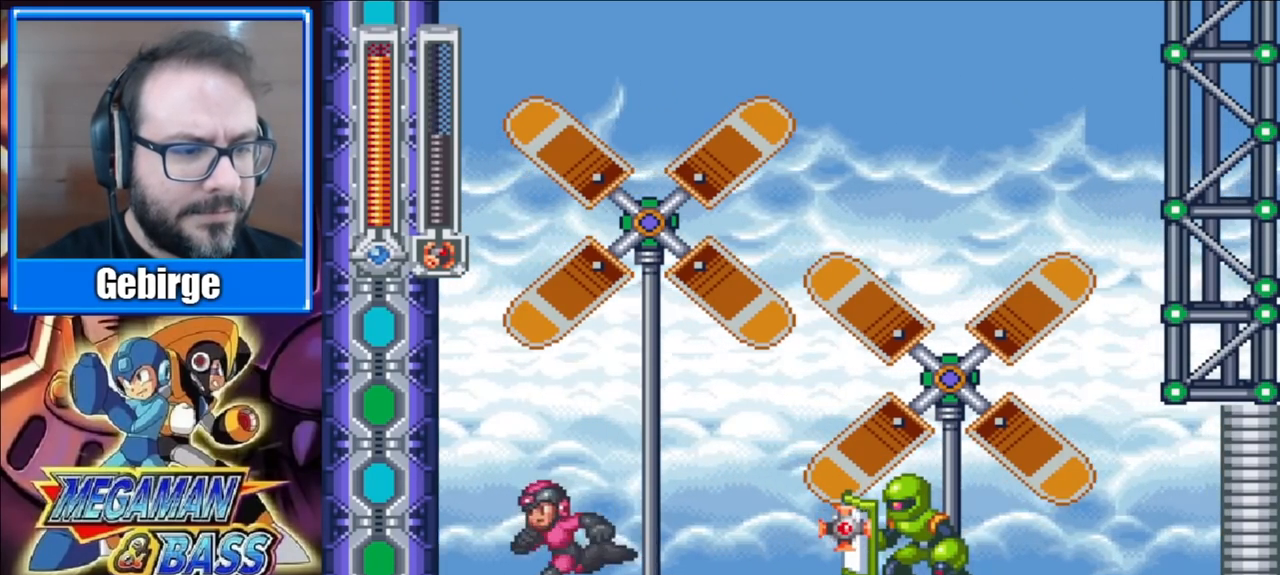
{"buttons": ["X"], "right_stick": "center", "events": [[133, "DPAD_LEFT", "up"], [183, "DPAD_RIGHT", "down"], [250, "DPAD_RIGHT", "up"], [433, "X", "down"]]}
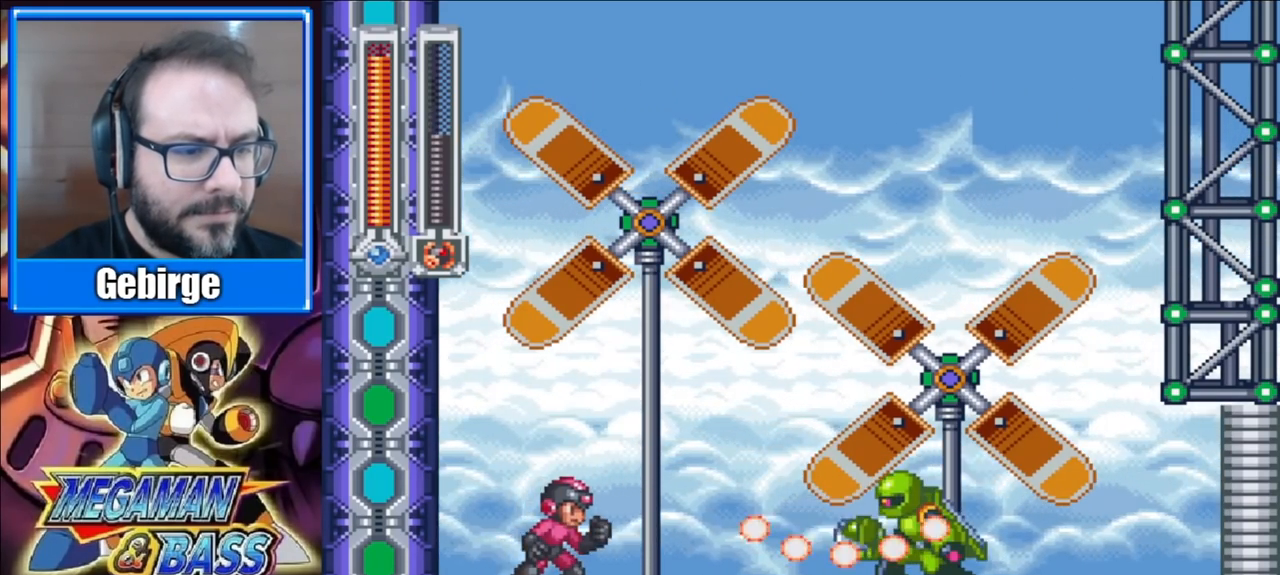
{"buttons": ["A"], "right_stick": "center", "events": [[50, "X", "up"], [83, "A", "down"]]}
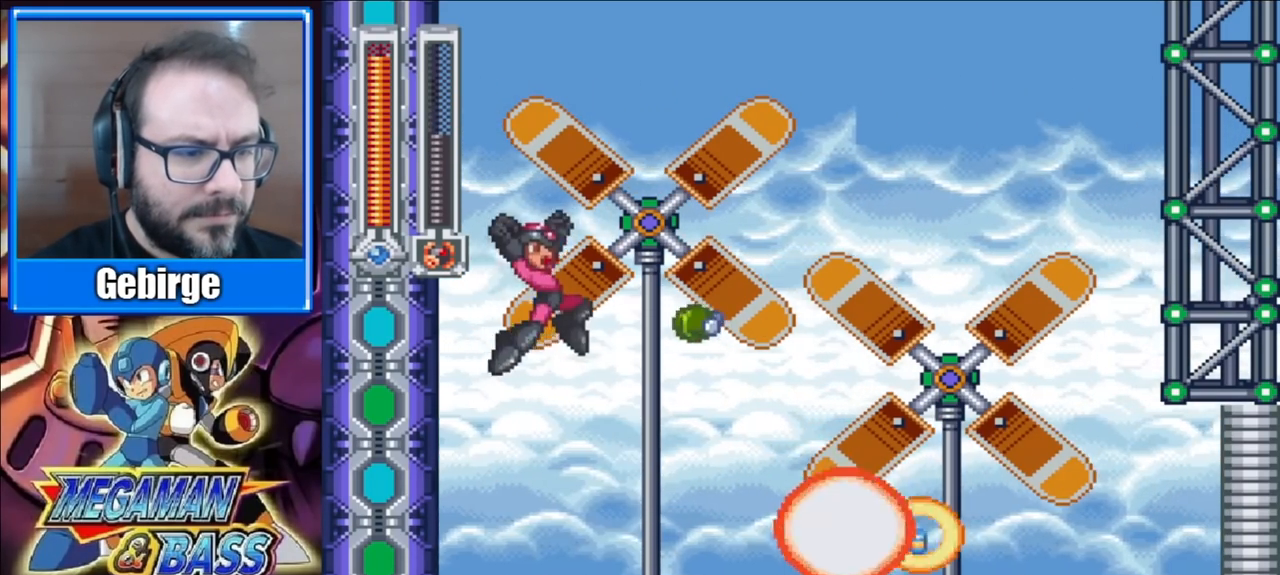
{"buttons": ["A", "DPAD_RIGHT"], "right_stick": "center", "events": [[33, "DPAD_LEFT", "down"], [133, "A", "up"], [333, "DPAD_LEFT", "up"], [483, "A", "down"], [483, "DPAD_RIGHT", "down"]]}
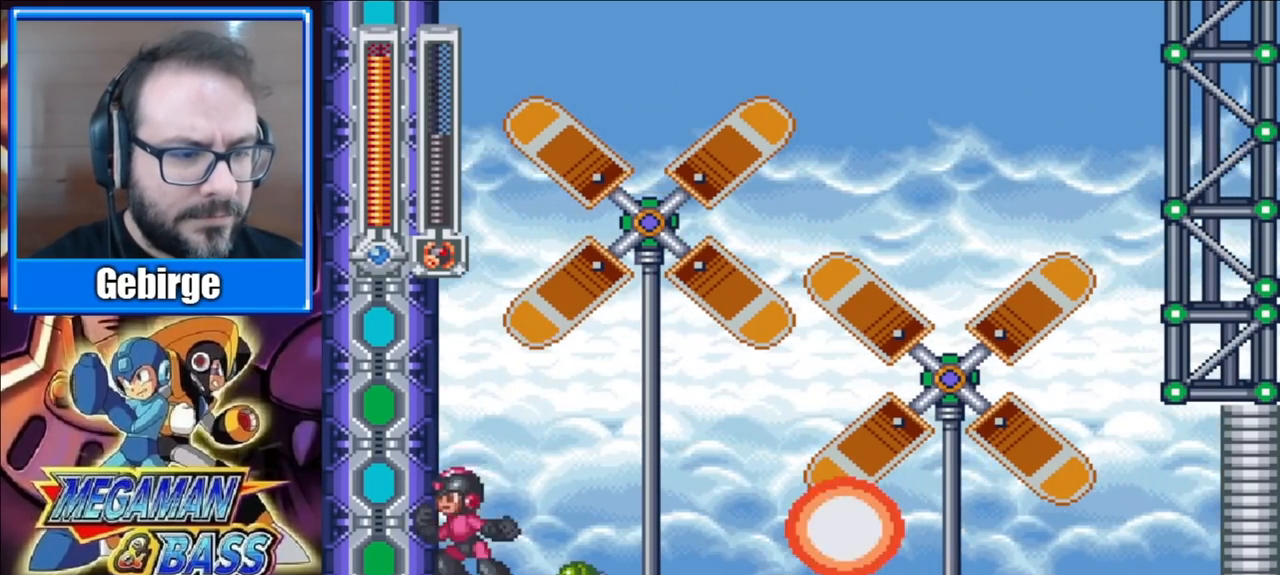
{"buttons": ["A", "DPAD_RIGHT"], "right_stick": "center", "events": []}
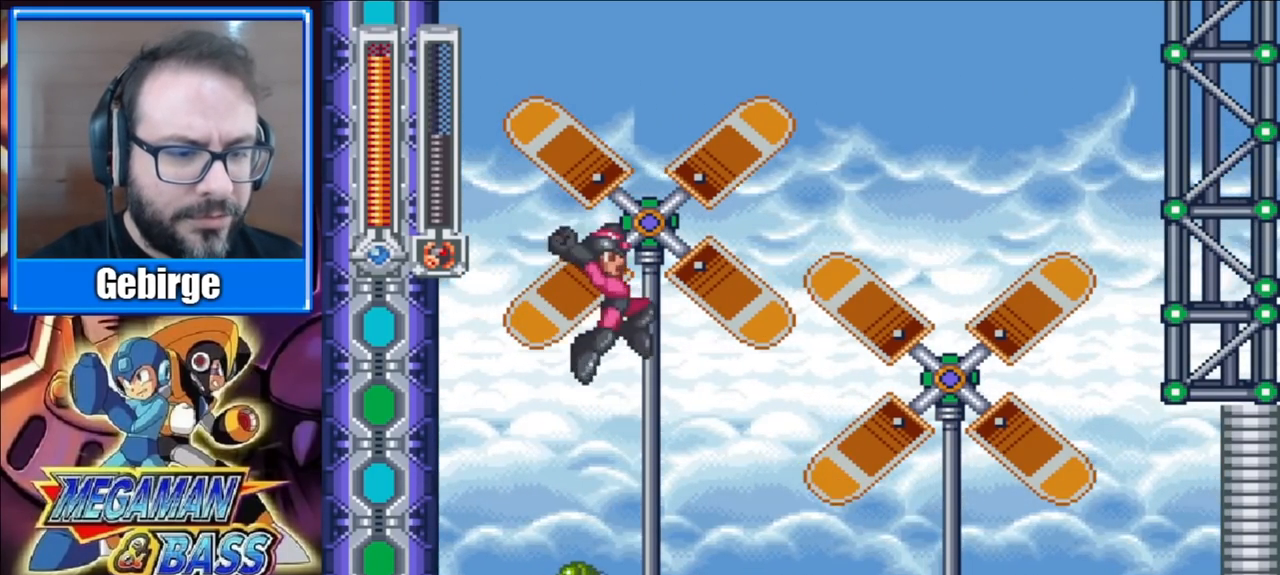
{"buttons": ["A", "DPAD_DOWN", "DPAD_RIGHT"], "right_stick": "center", "events": [[50, "A", "up"], [400, "DPAD_DOWN", "down"], [450, "A", "down"]]}
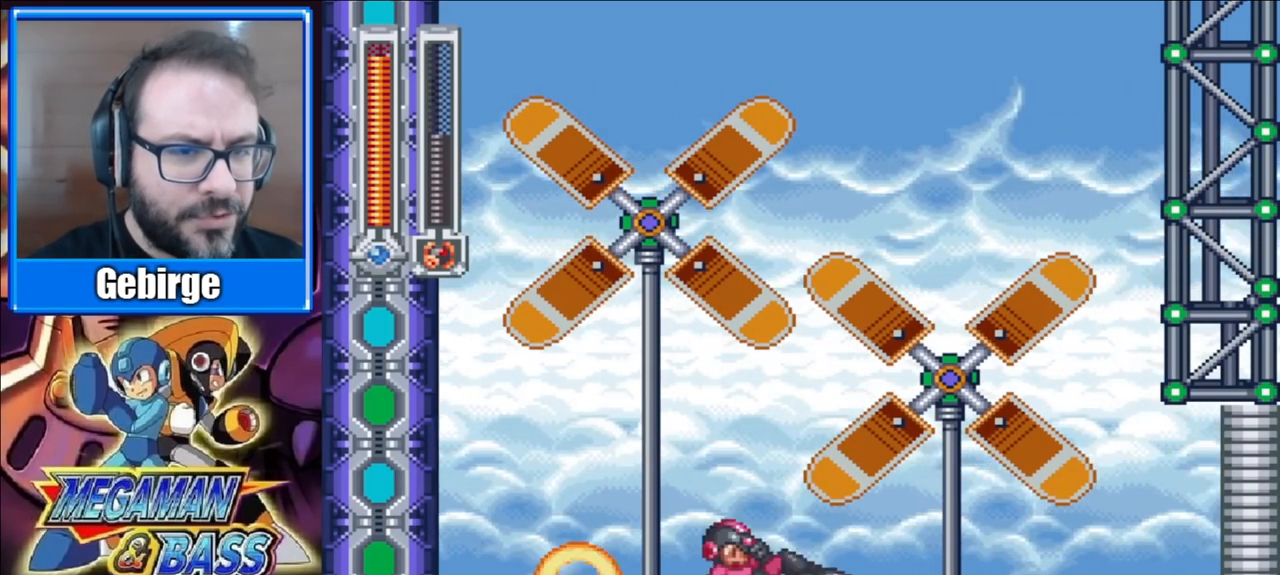
{"buttons": ["DPAD_RIGHT"], "right_stick": "center", "events": [[167, "A", "up"], [250, "DPAD_DOWN", "up"]]}
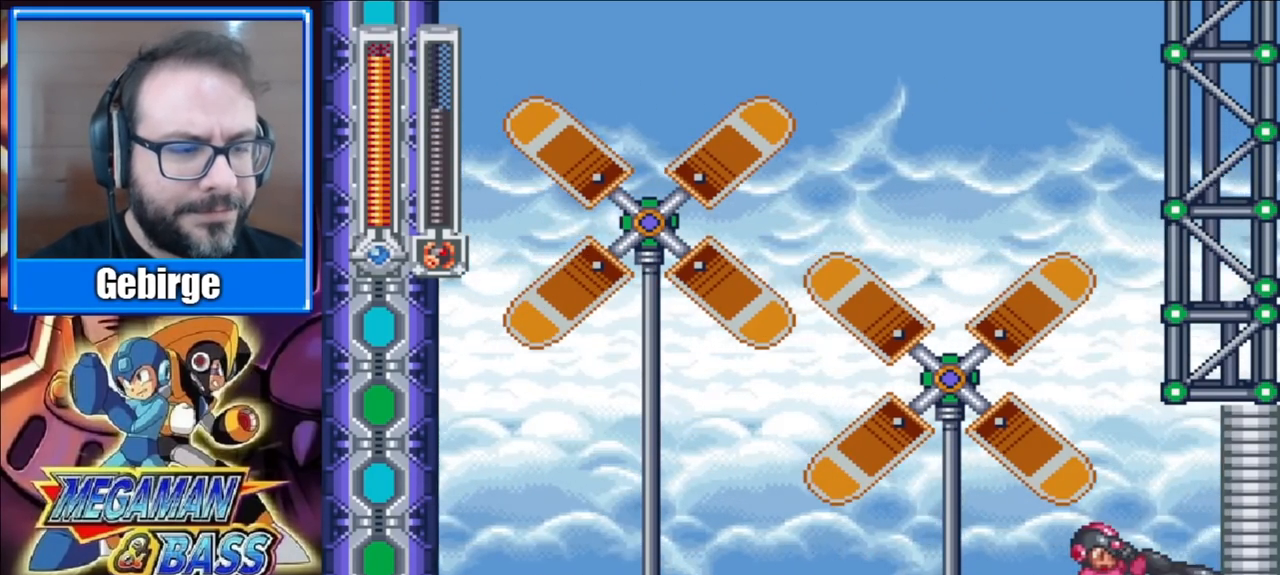
{"buttons": ["DPAD_RIGHT"], "right_stick": "center", "events": []}
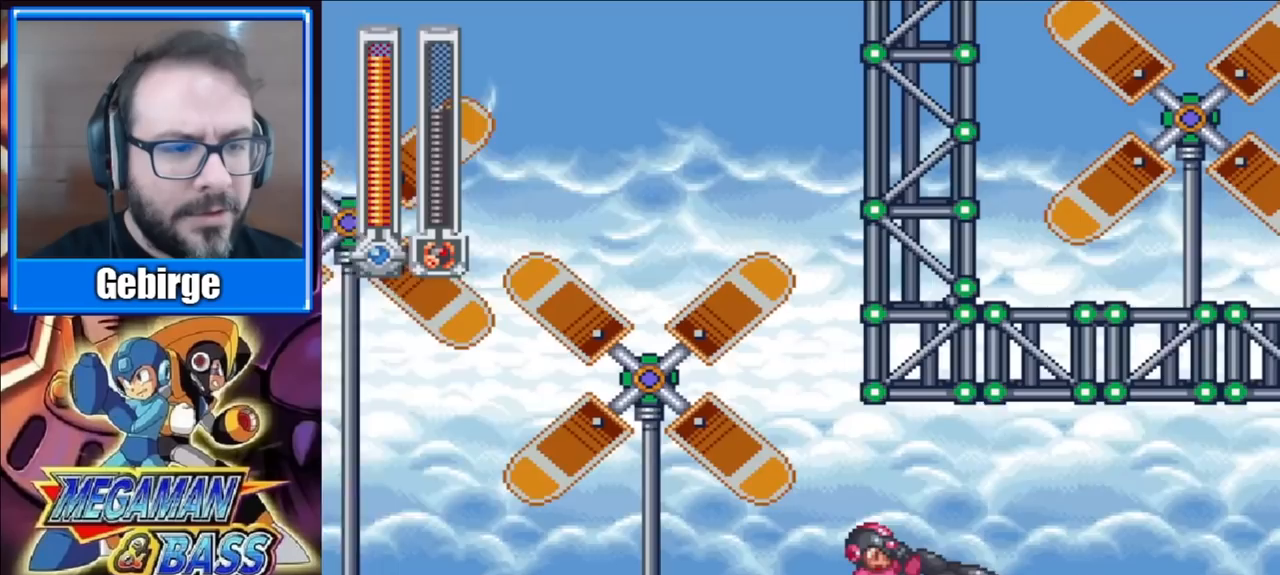
{"buttons": ["DPAD_RIGHT"], "right_stick": "center", "events": []}
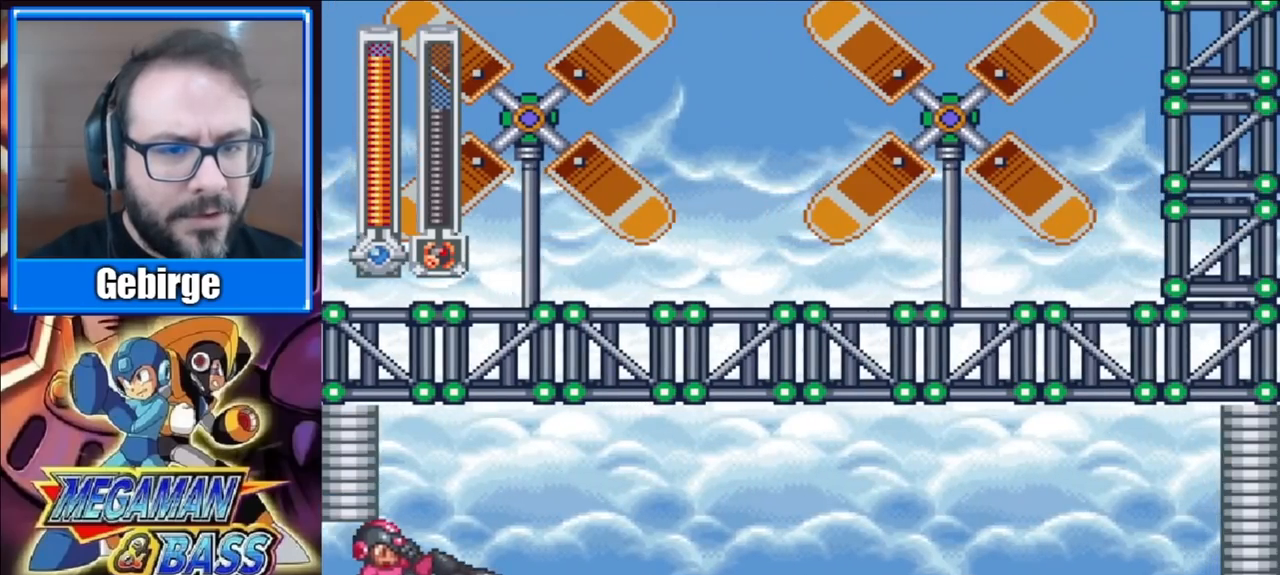
{"buttons": ["DPAD_RIGHT"], "right_stick": "center", "events": []}
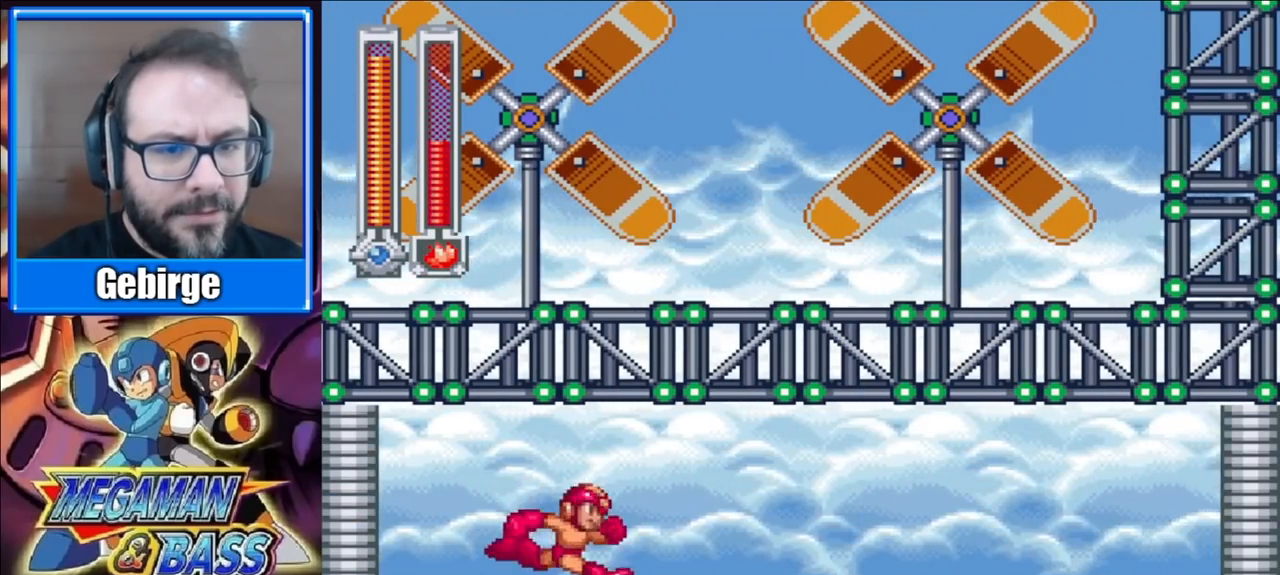
{"buttons": ["DPAD_RIGHT"], "right_stick": "center", "events": []}
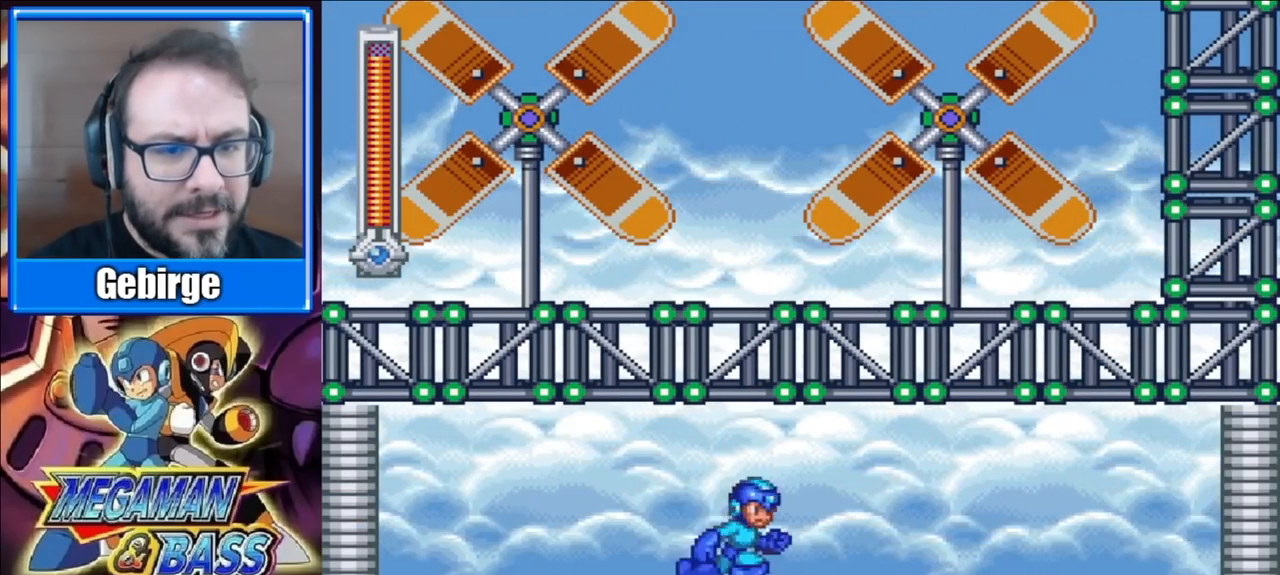
{"buttons": ["DPAD_RIGHT"], "right_stick": "center", "events": []}
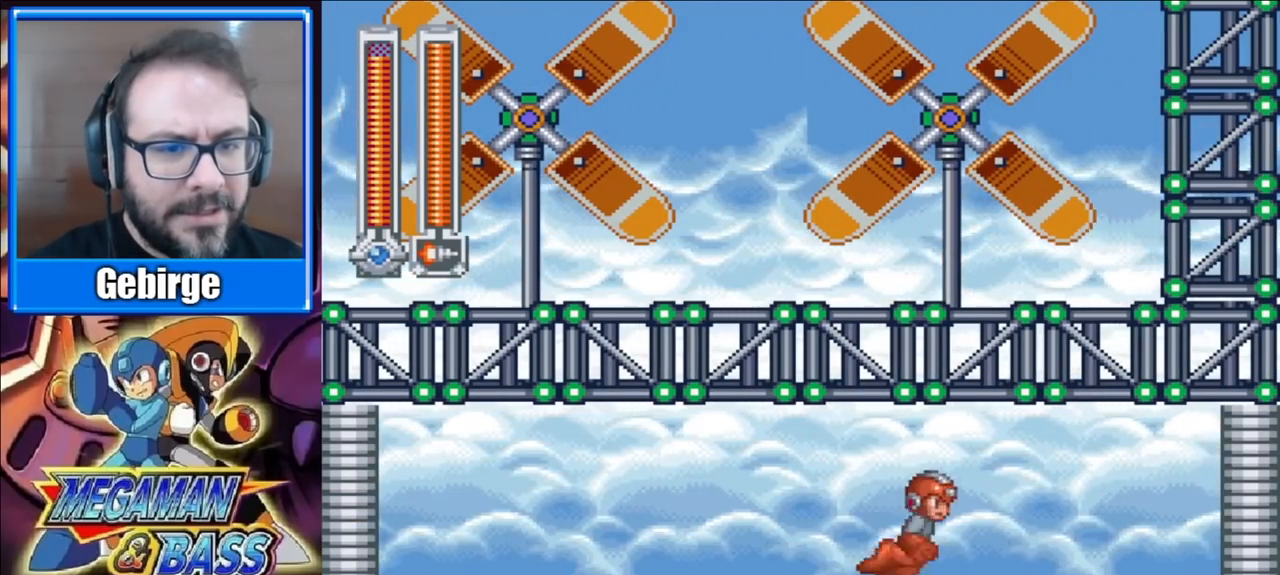
{"buttons": ["DPAD_DOWN", "DPAD_RIGHT"], "right_stick": "center", "events": [[150, "DPAD_DOWN", "down"], [217, "A", "down"], [500, "A", "up"]]}
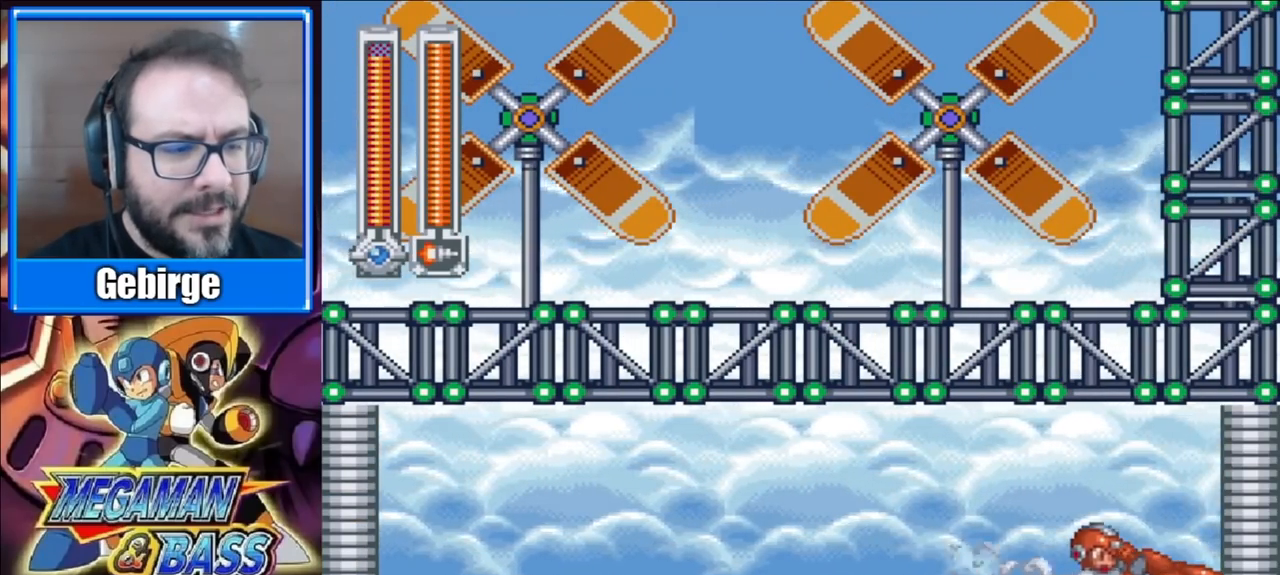
{"buttons": ["DPAD_RIGHT"], "right_stick": "center", "events": [[67, "DPAD_RIGHT", "up"], [83, "DPAD_DOWN", "up"], [183, "DPAD_RIGHT", "down"]]}
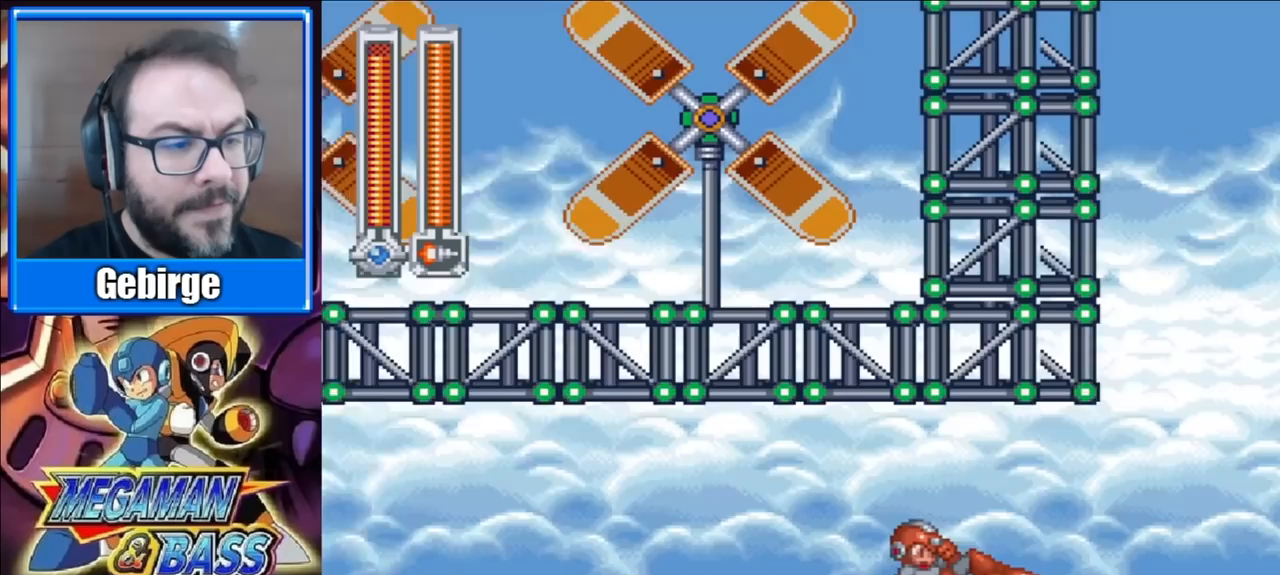
{"buttons": ["DPAD_RIGHT"], "right_stick": "center", "events": []}
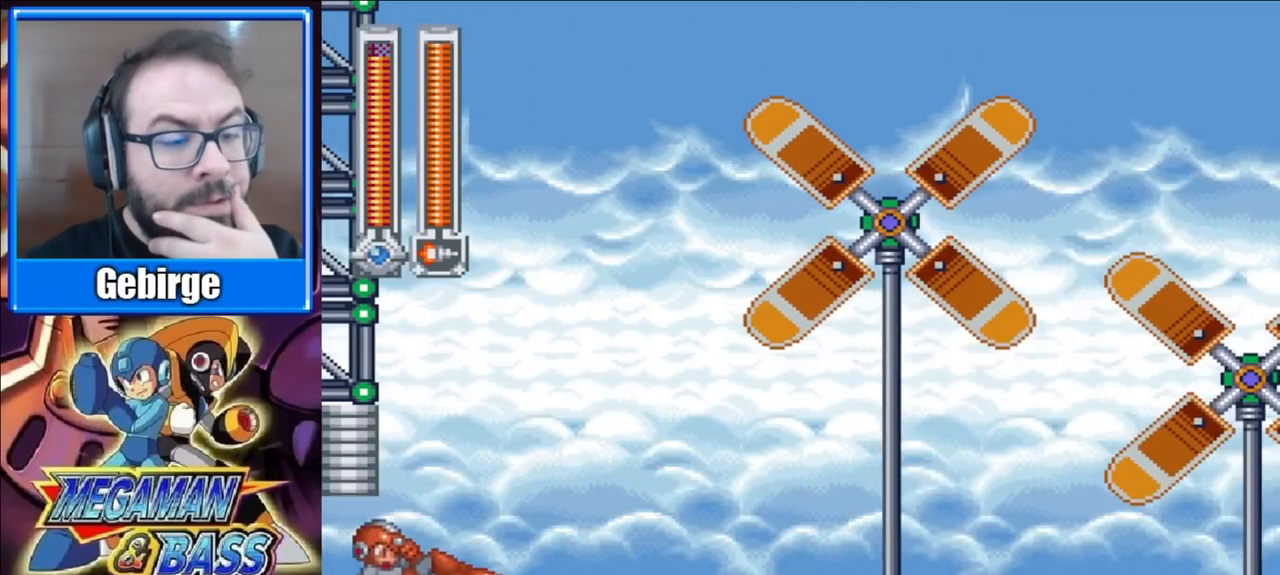
{"buttons": ["DPAD_RIGHT"], "right_stick": "center", "events": []}
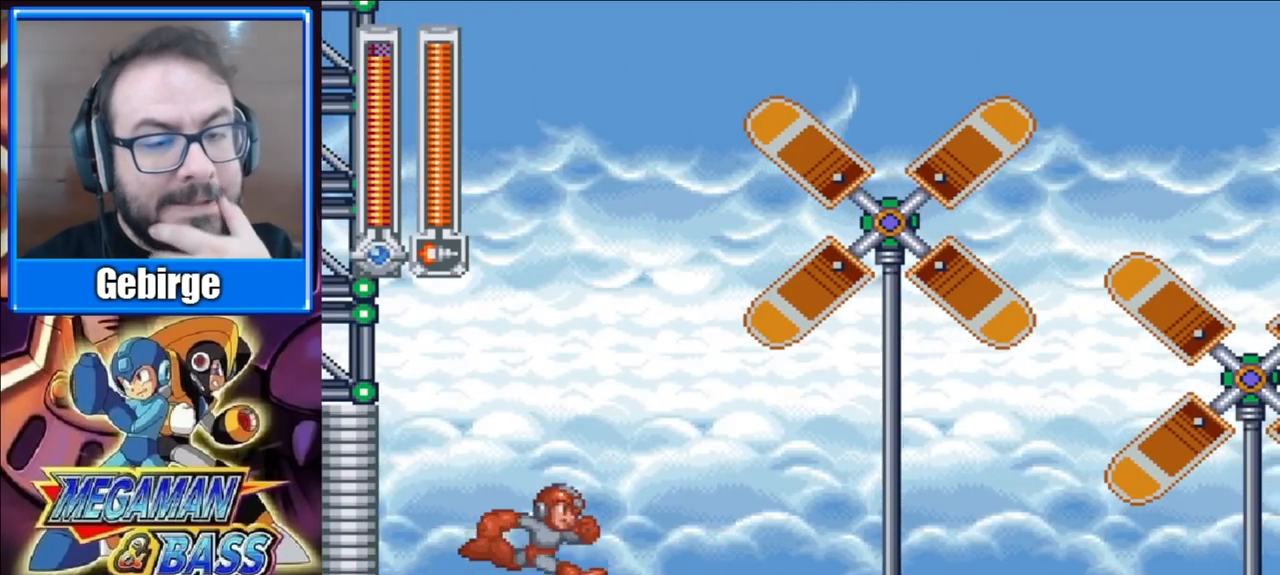
{"buttons": ["DPAD_RIGHT"], "right_stick": "center", "events": []}
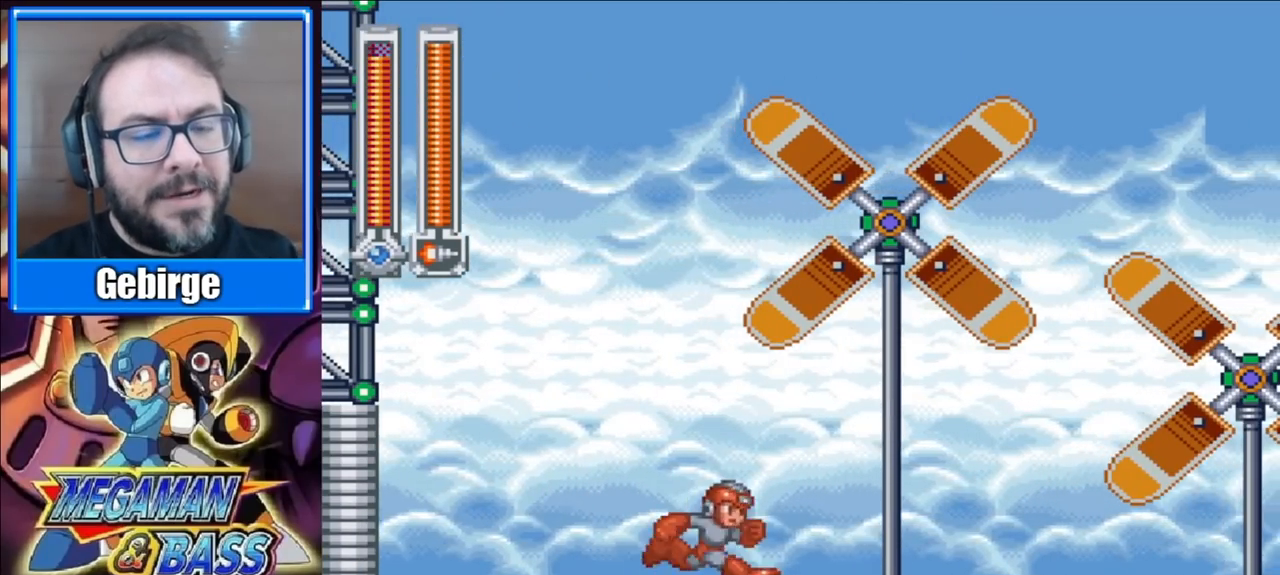
{"buttons": ["DPAD_RIGHT"], "right_stick": "center", "events": []}
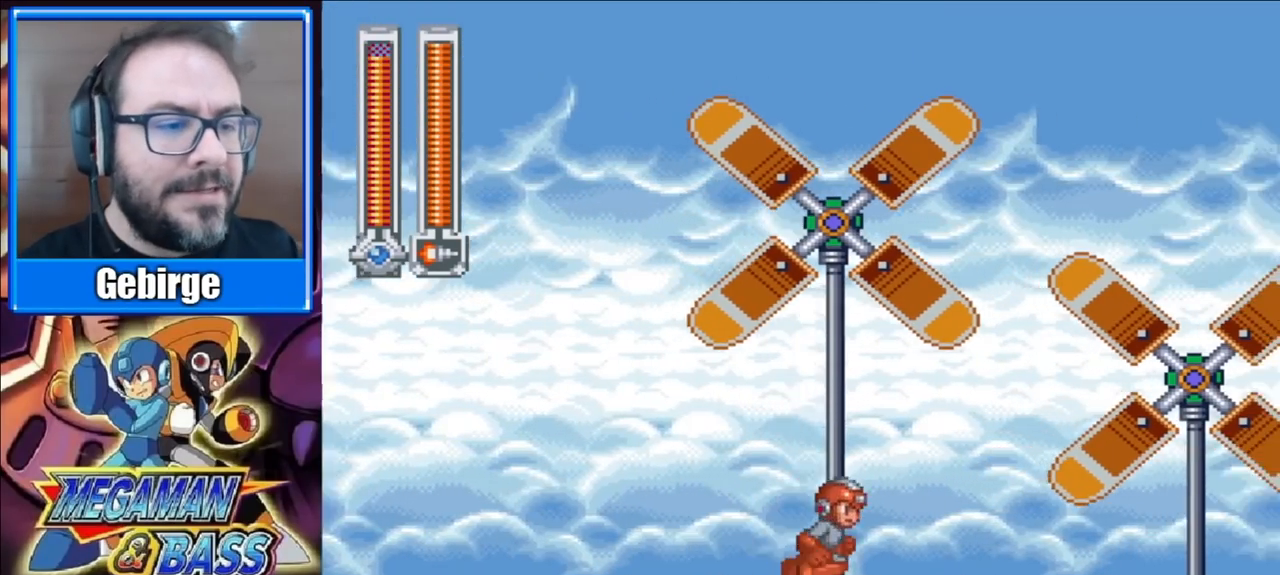
{"buttons": ["DPAD_RIGHT"], "right_stick": "center", "events": []}
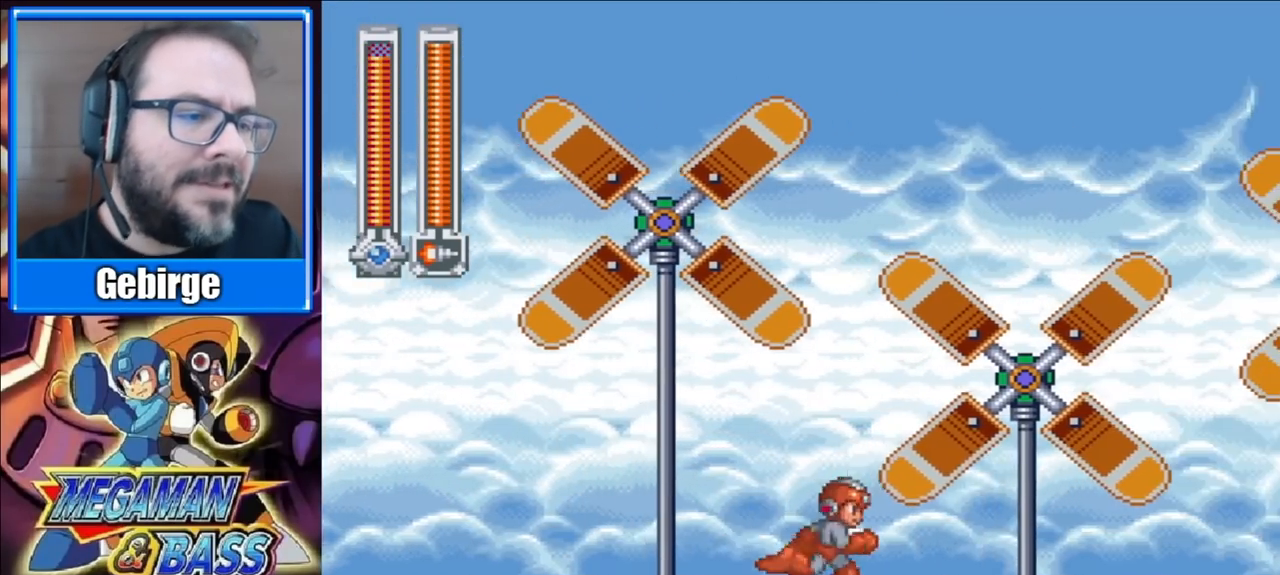
{"buttons": ["DPAD_RIGHT"], "right_stick": "center", "events": []}
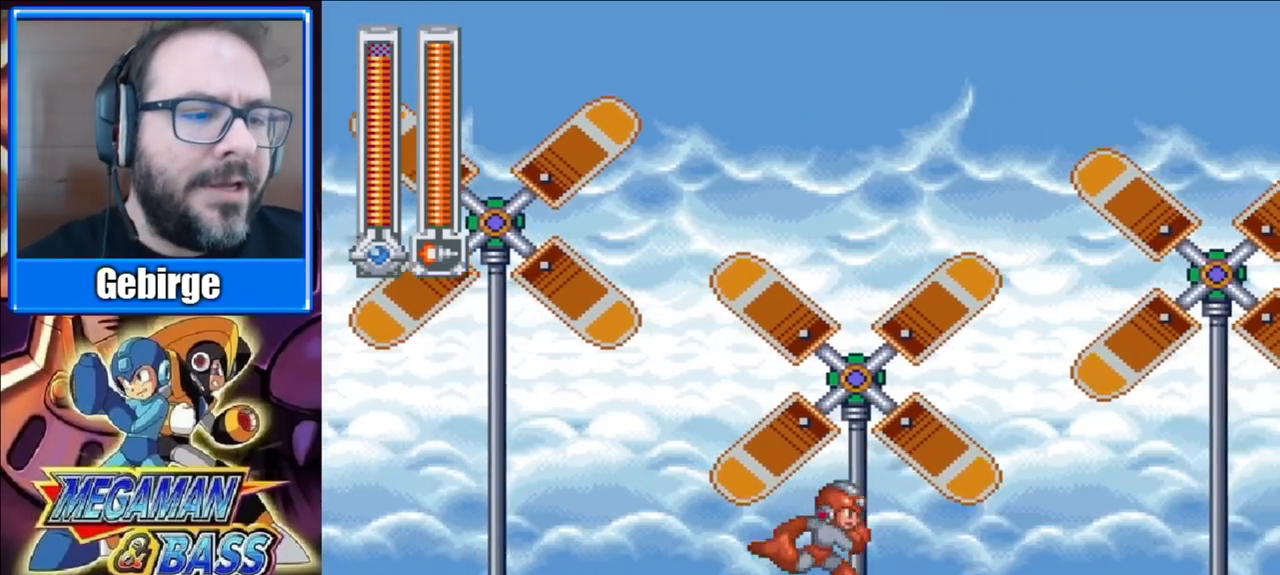
{"buttons": ["DPAD_RIGHT"], "right_stick": "center", "events": []}
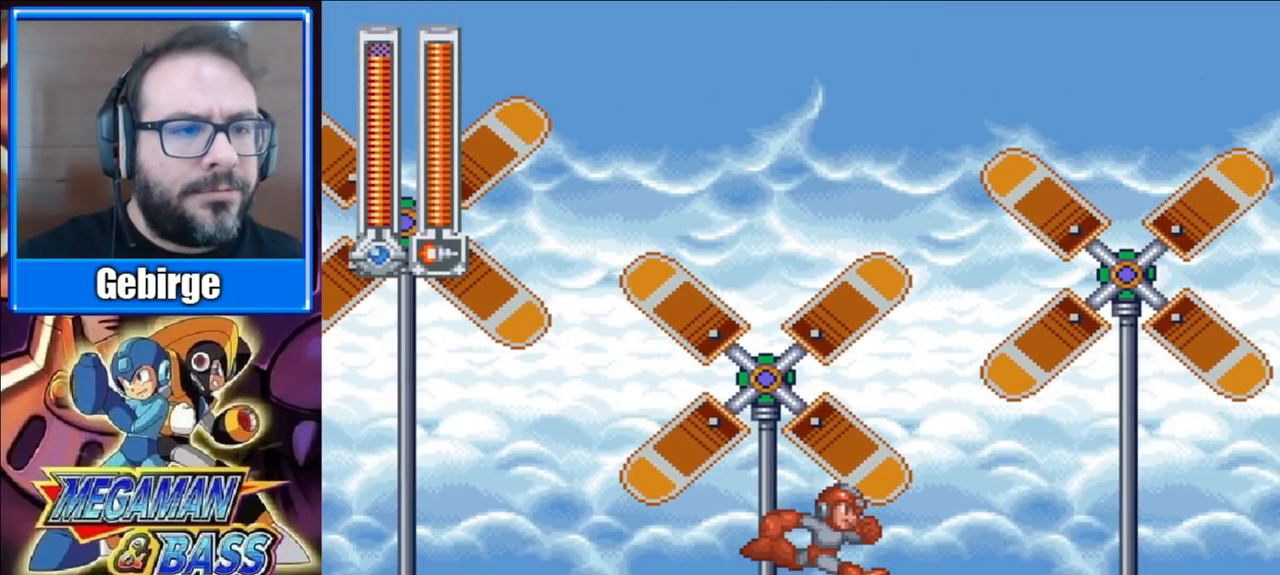
{"buttons": ["DPAD_RIGHT"], "right_stick": "center", "events": []}
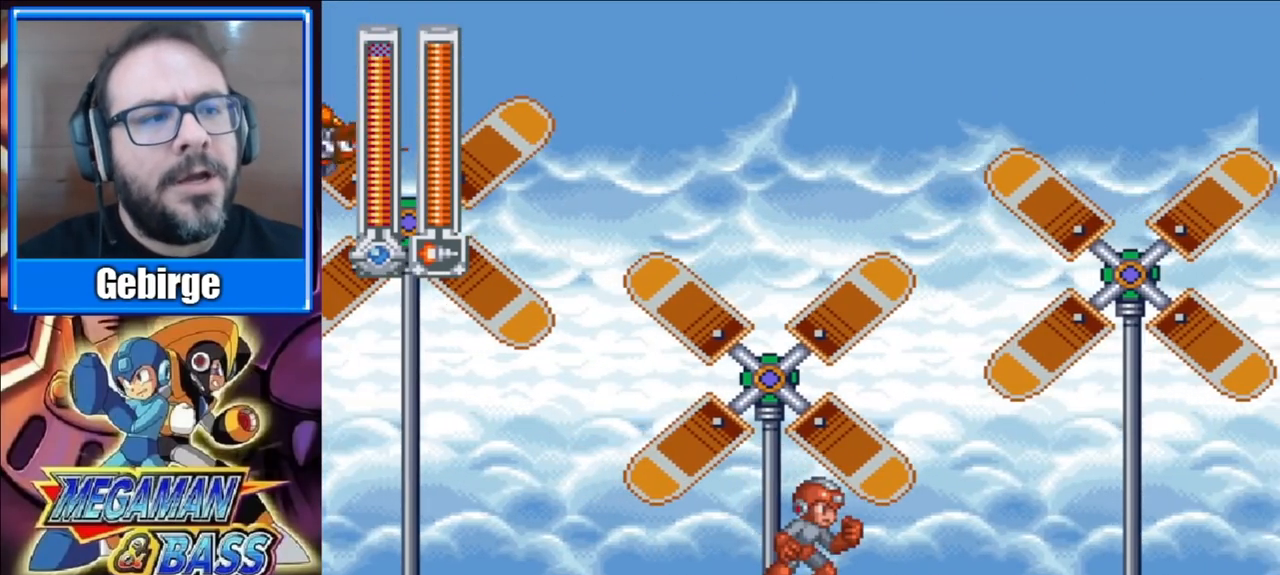
{"buttons": ["DPAD_RIGHT"], "right_stick": "center", "events": []}
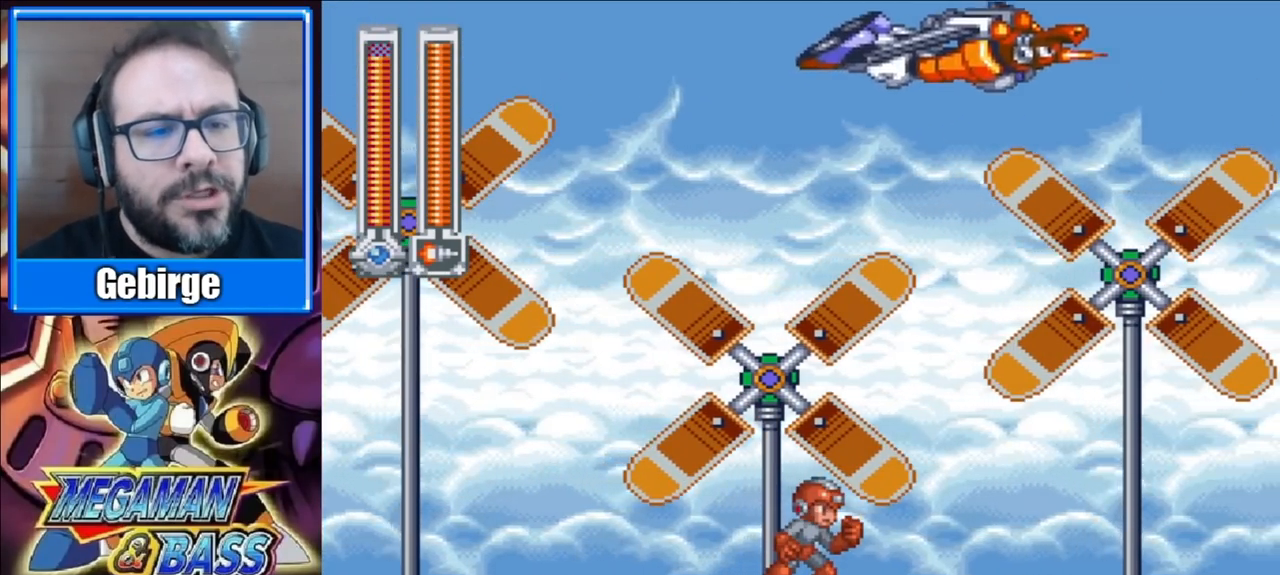
{"buttons": [], "right_stick": "center", "events": [[150, "DPAD_RIGHT", "up"]]}